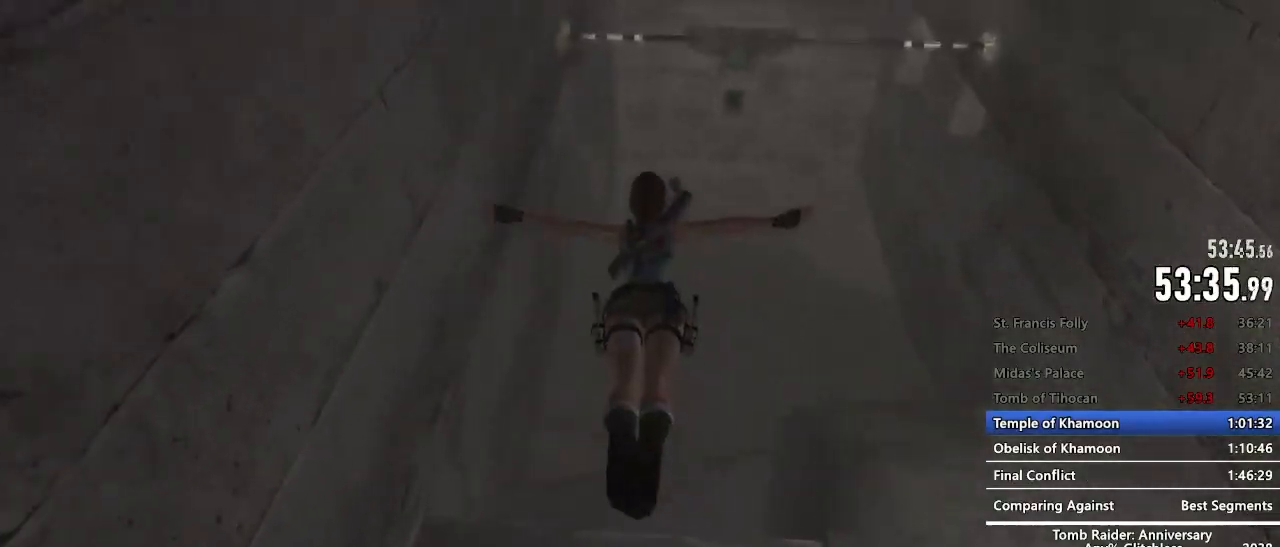
Gameplay with keyboard and mouse; each line is a JSON object with the keys and mouse buttons held at the frame after it. "events" lists presses ("down") and releases ("up") of "1", "2", "3", "4", "5", "a", "alt", "c", "caps_lock", "ctrl", "d", "e", "f", "g", "q", "r", "s", "shift", "space", "t", "tab", "v", "w", "x", "z", "mouse_left", "mouse_wheel" and "mouse_right" between this image and that frame as [ms after this image, input, new state], when the widget could be followed in between. "mouse_left", "mouse_wheel", "mouse_right" = the "left", "wheel", "right" buttons of the "mouse" list. No other keys are recorded. "wheel" means that the mouse wheel is clicked or scrolled. Not read: mouse_move.
{"keys": ["z"], "mouse": [], "events": []}
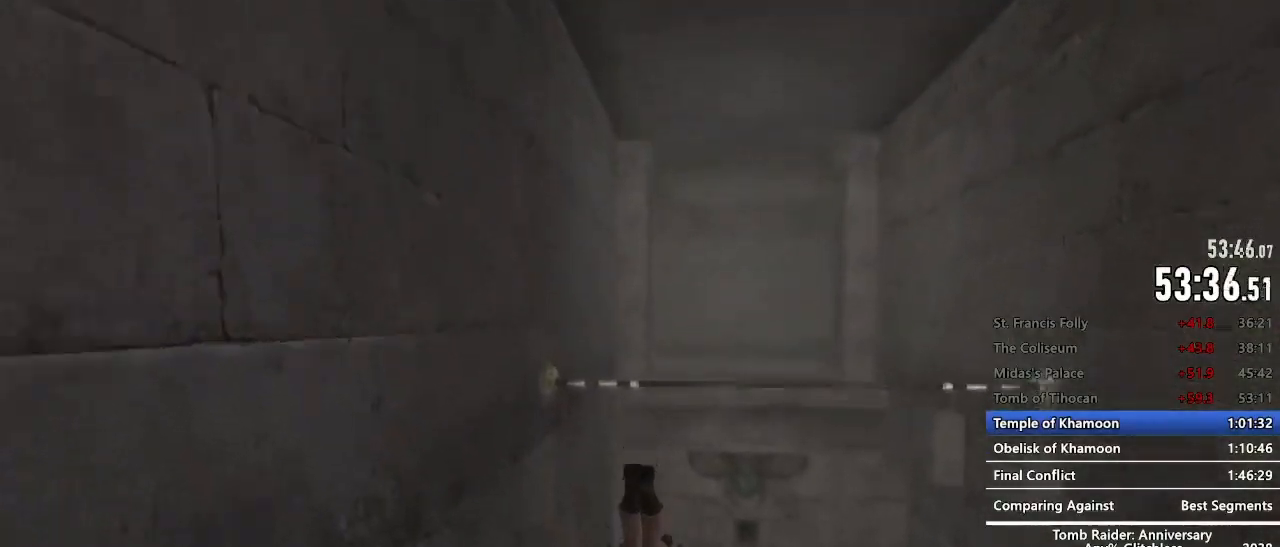
{"keys": ["z"], "mouse": [], "events": []}
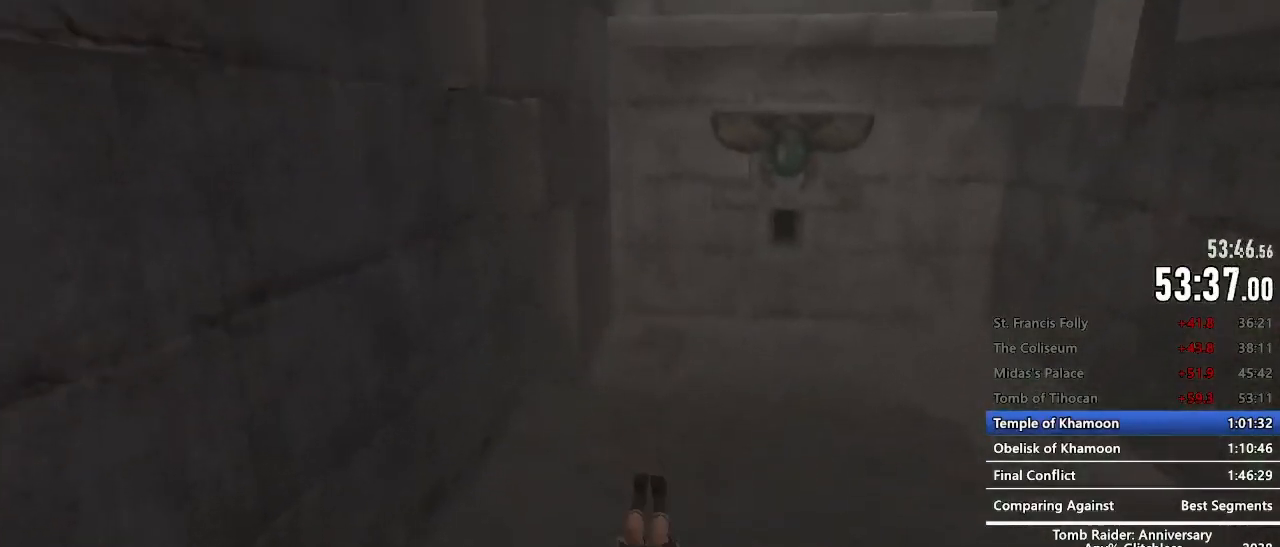
{"keys": ["z"], "mouse": [], "events": []}
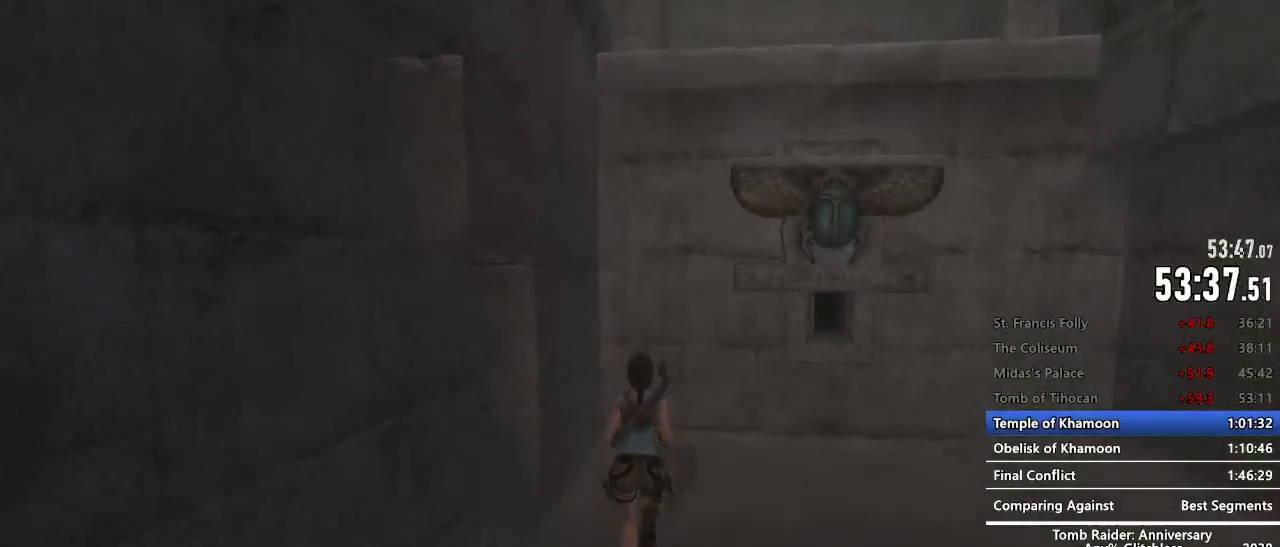
{"keys": [], "mouse": [], "events": [[384, "z", "up"]]}
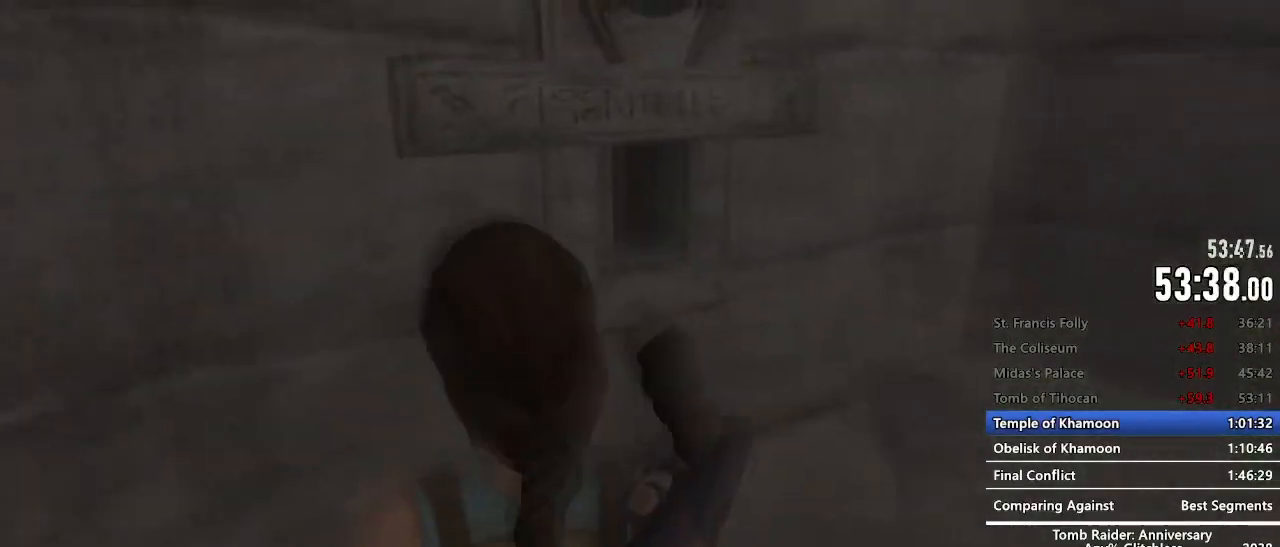
{"keys": ["space", "z"], "mouse": [], "events": [[67, "z", "down"], [117, "space", "down"]]}
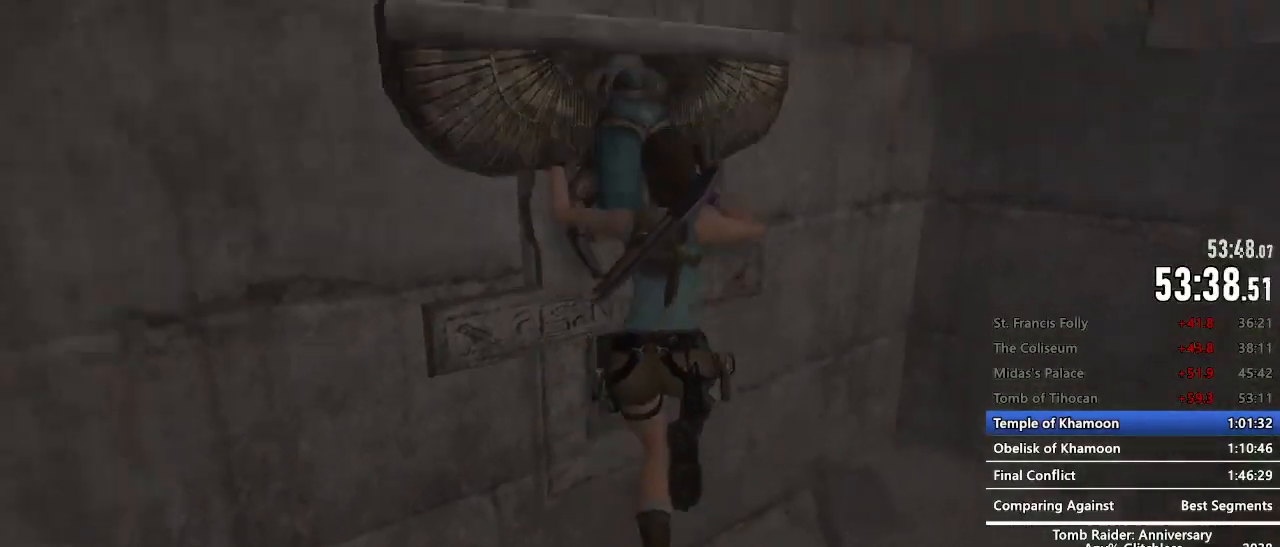
{"keys": [], "mouse": [], "events": [[84, "space", "up"], [134, "z", "up"]]}
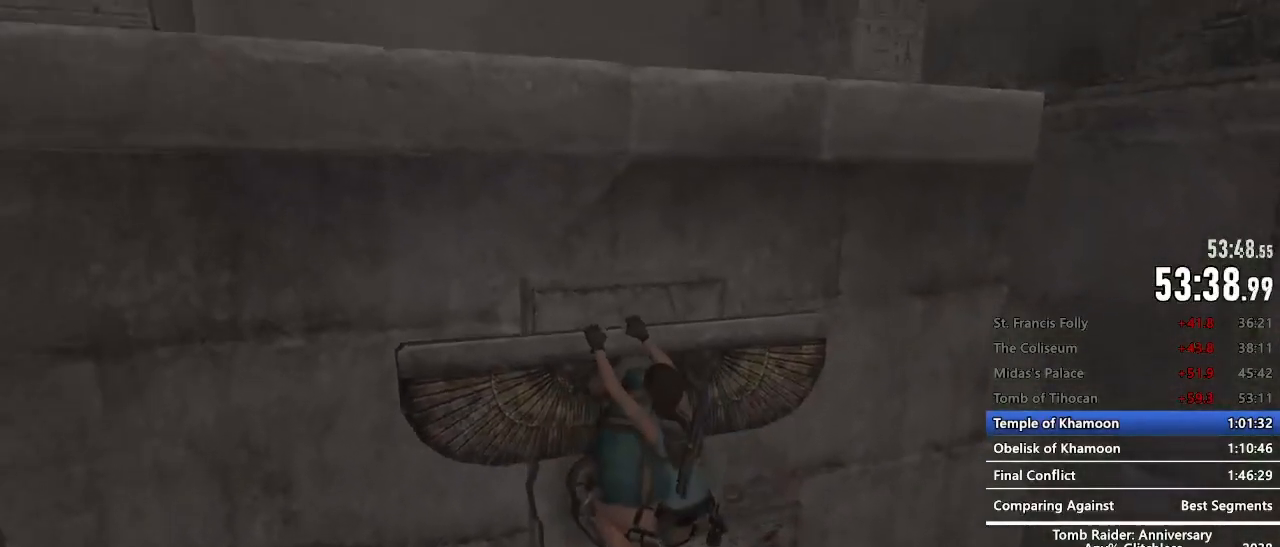
{"keys": [], "mouse": [], "events": [[250, "space", "down"], [334, "space", "up"]]}
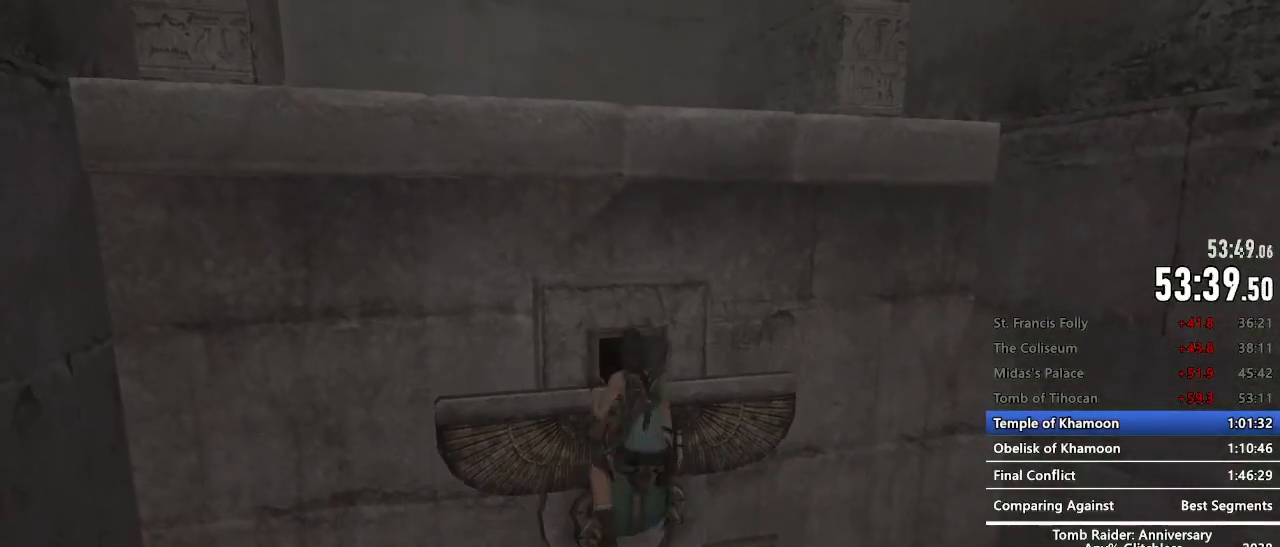
{"keys": ["space"], "mouse": [], "events": [[217, "space", "down"], [250, "space", "up"], [350, "space", "down"], [400, "space", "up"], [484, "space", "down"]]}
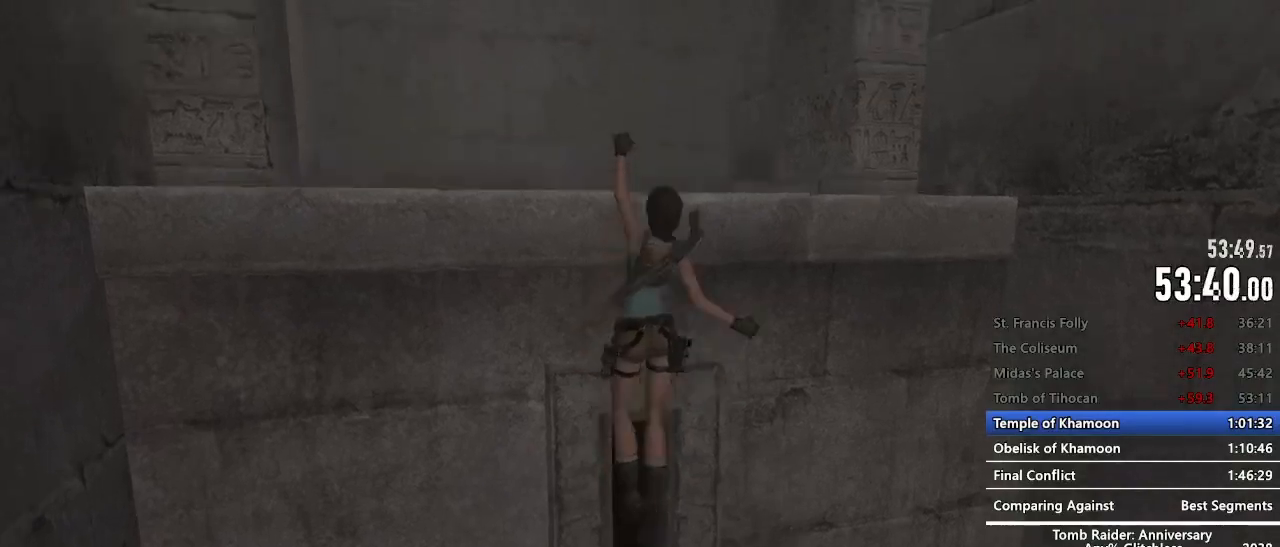
{"keys": [], "mouse": [], "events": [[34, "space", "up"], [134, "space", "down"], [184, "space", "up"], [267, "space", "down"], [317, "space", "up"], [417, "space", "down"], [467, "space", "up"]]}
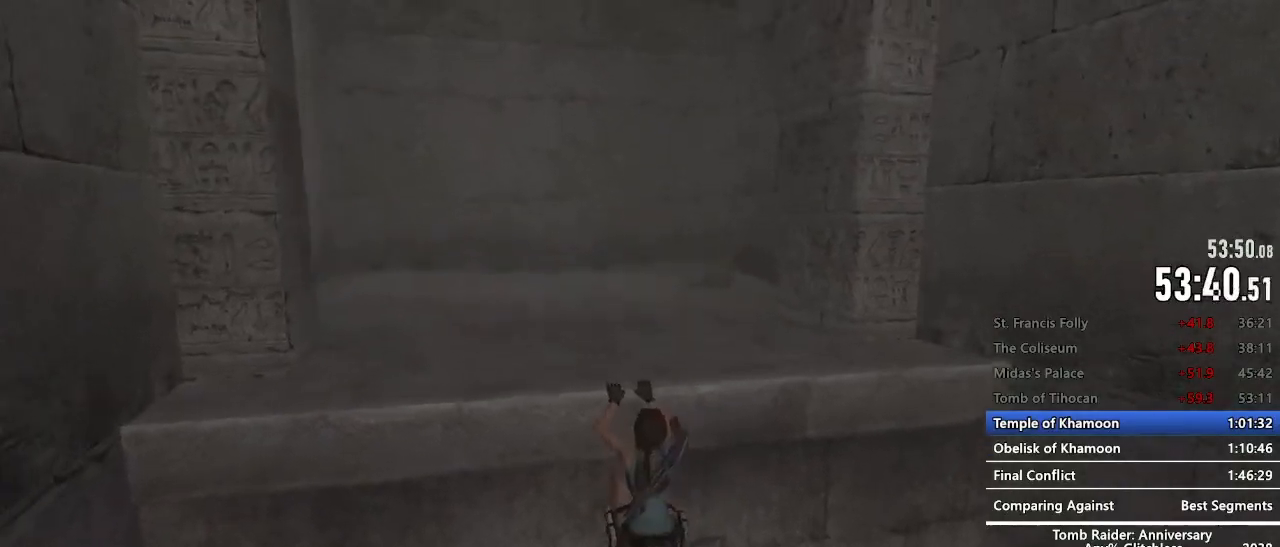
{"keys": ["z"], "mouse": [], "events": [[50, "z", "down"]]}
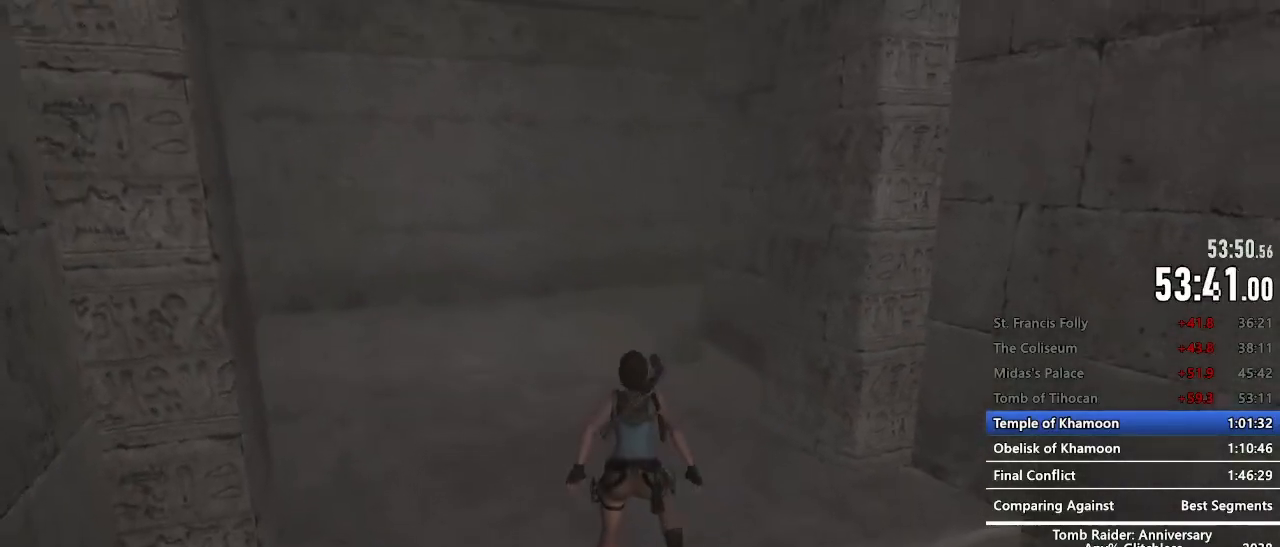
{"keys": ["space", "z"], "mouse": [], "events": [[167, "space", "down"]]}
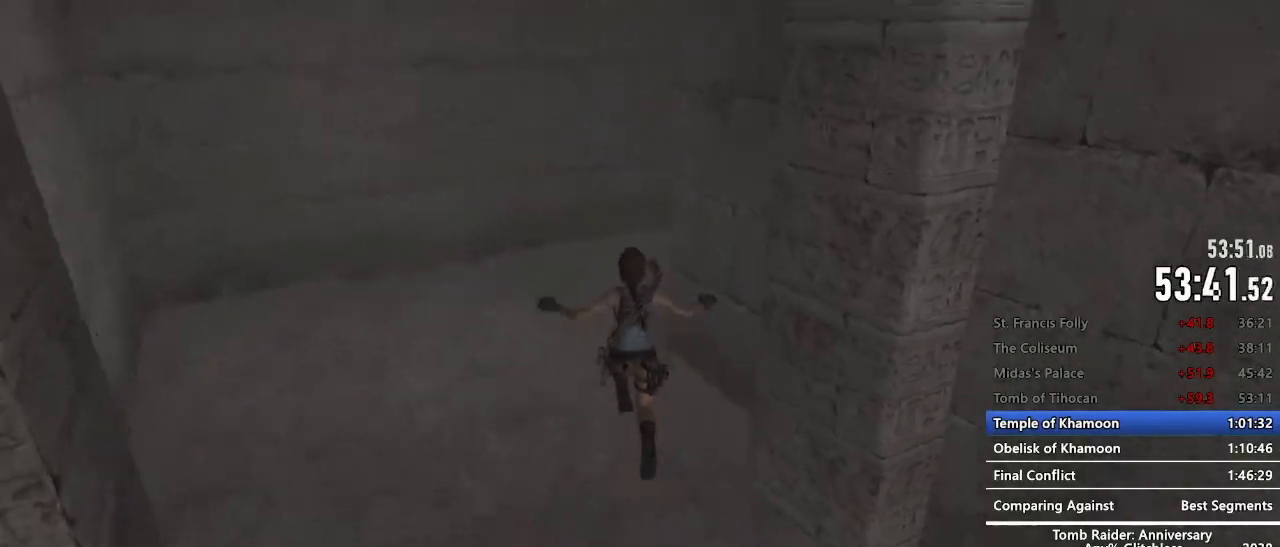
{"keys": ["z"], "mouse": [], "events": [[417, "space", "up"]]}
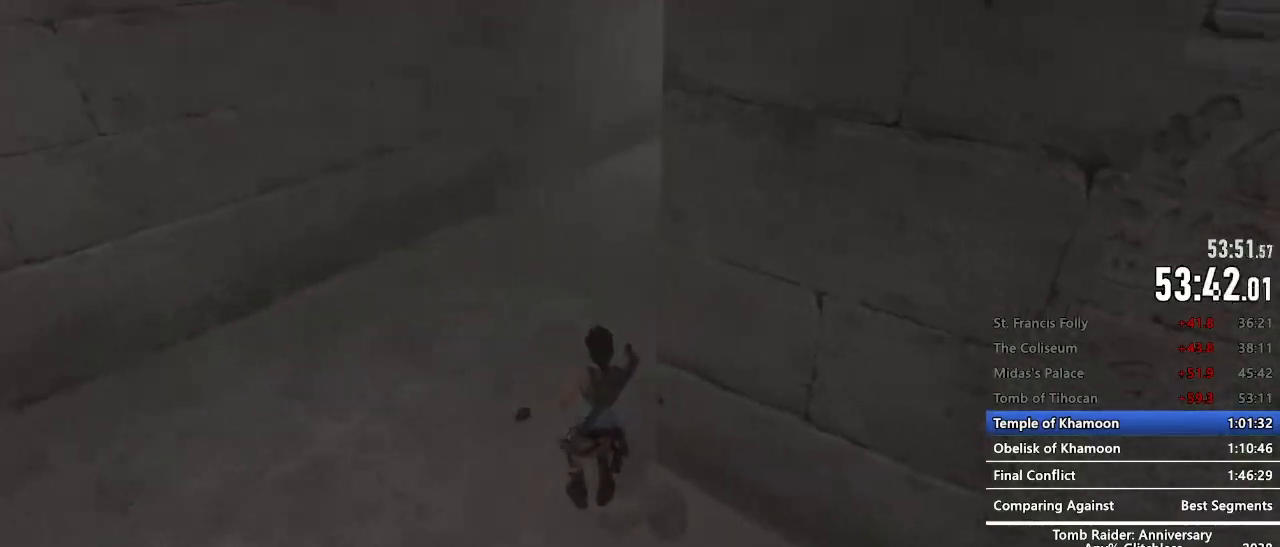
{"keys": ["c", "space", "z"], "mouse": [], "events": [[334, "space", "down"], [434, "c", "down"]]}
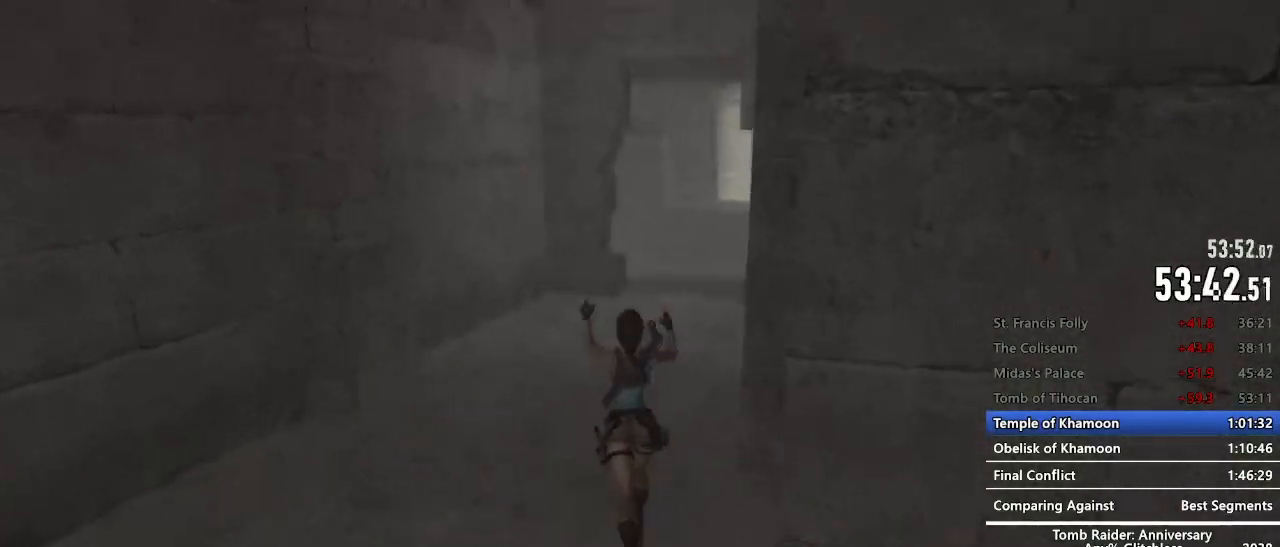
{"keys": ["z"], "mouse": [], "events": [[17, "c", "up"], [17, "space", "up"]]}
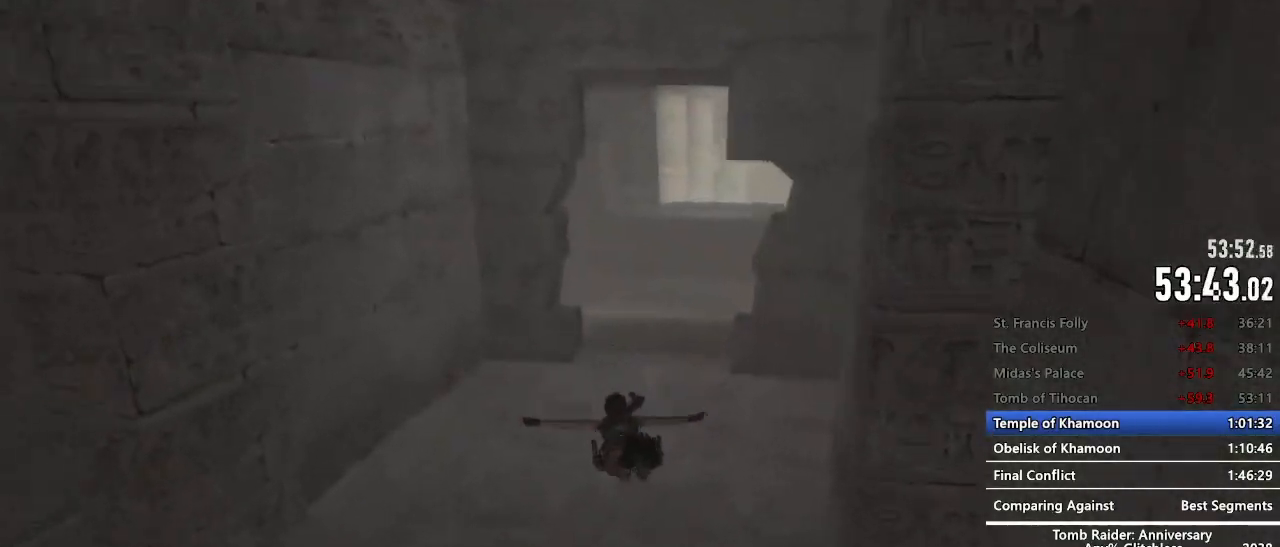
{"keys": ["z"], "mouse": [], "events": []}
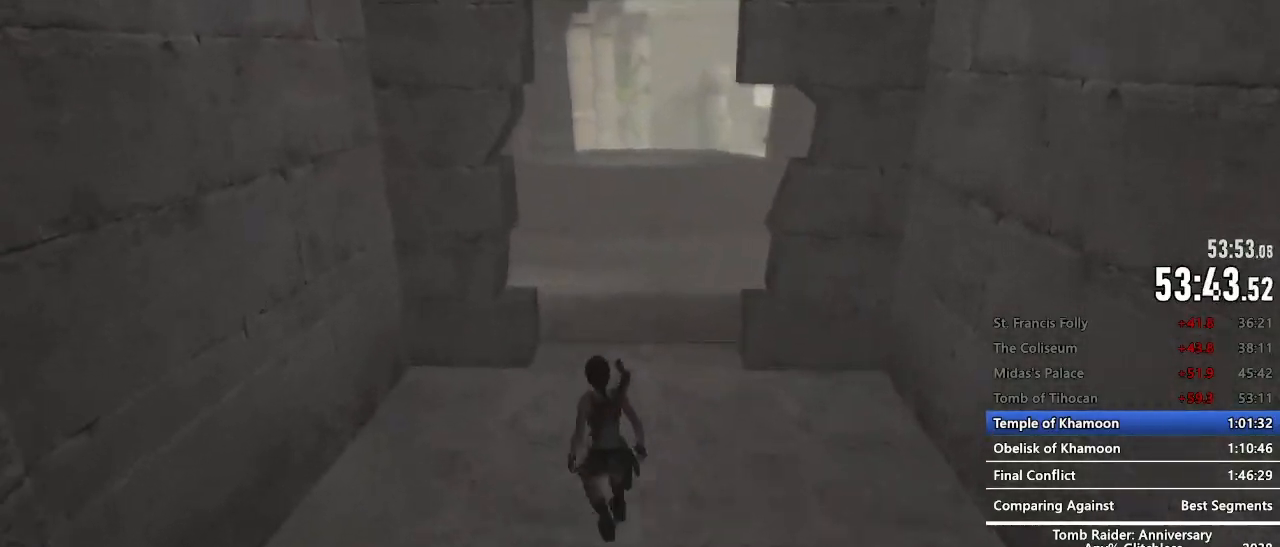
{"keys": ["z"], "mouse": ["right"], "events": [[434, "mouse_right", "down"]]}
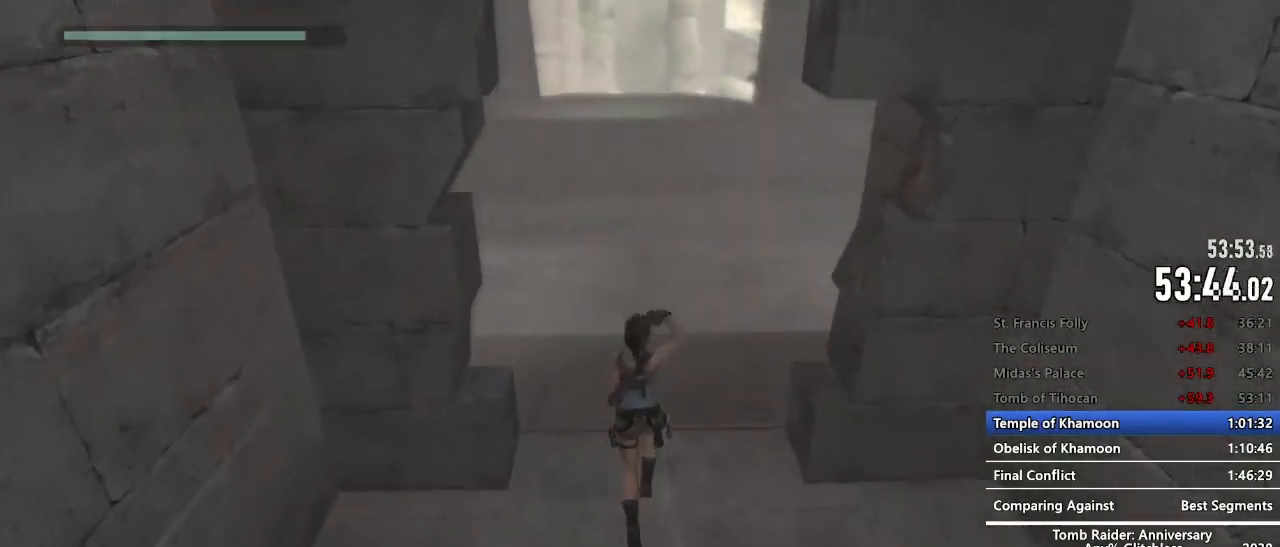
{"keys": ["space", "z"], "mouse": ["right"], "events": [[484, "space", "down"]]}
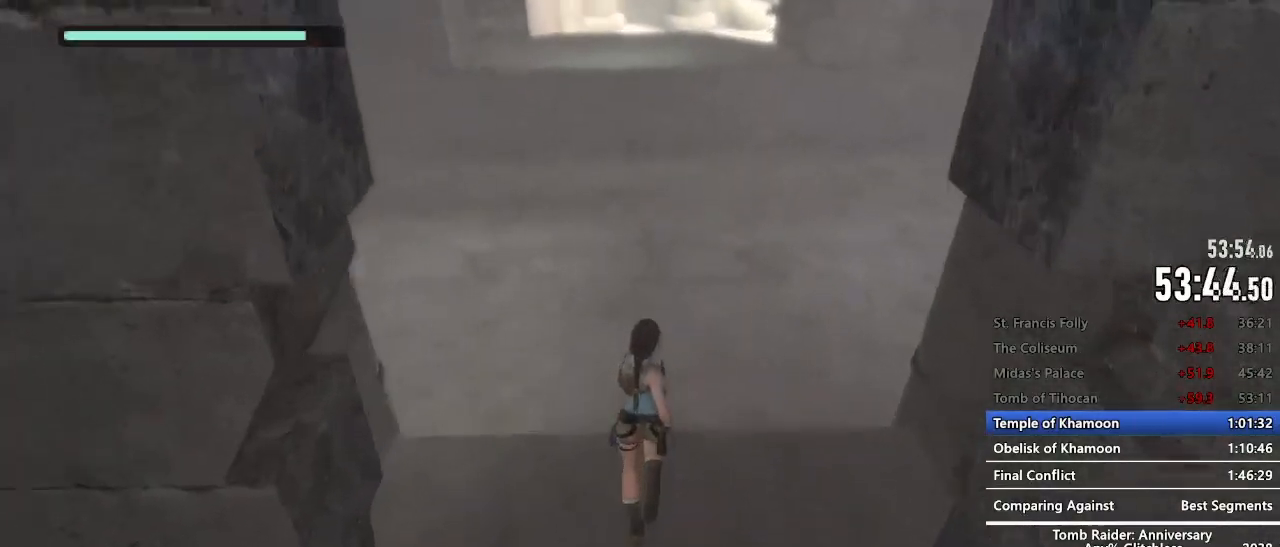
{"keys": ["z"], "mouse": ["right"], "events": [[34, "space", "up"]]}
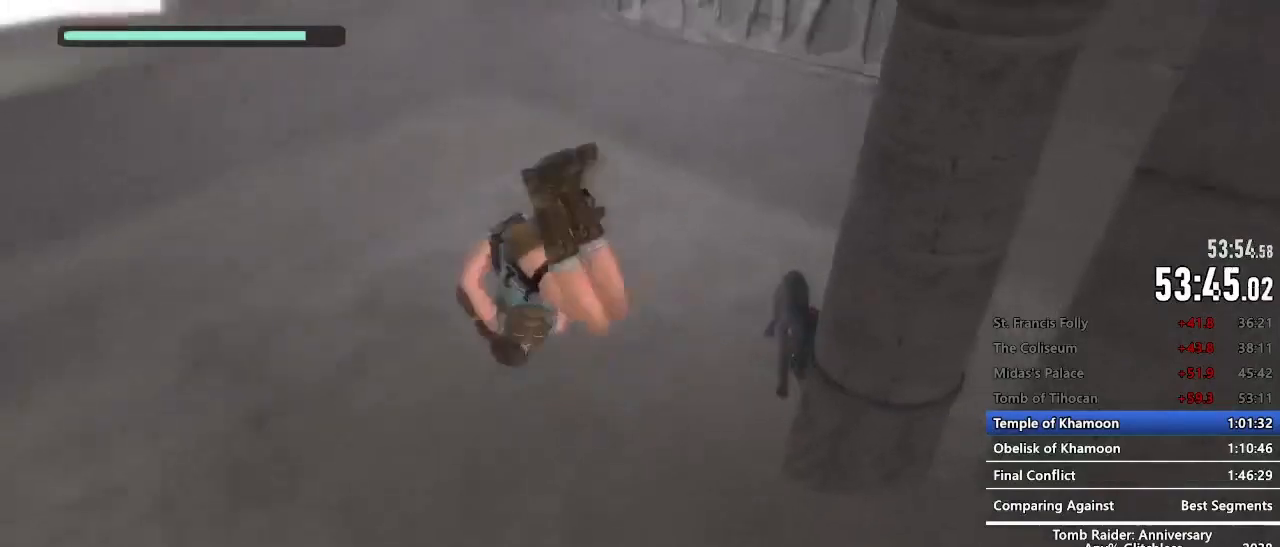
{"keys": ["z"], "mouse": ["right"], "events": [[334, "mouse_left", "down"], [384, "mouse_left", "up"]]}
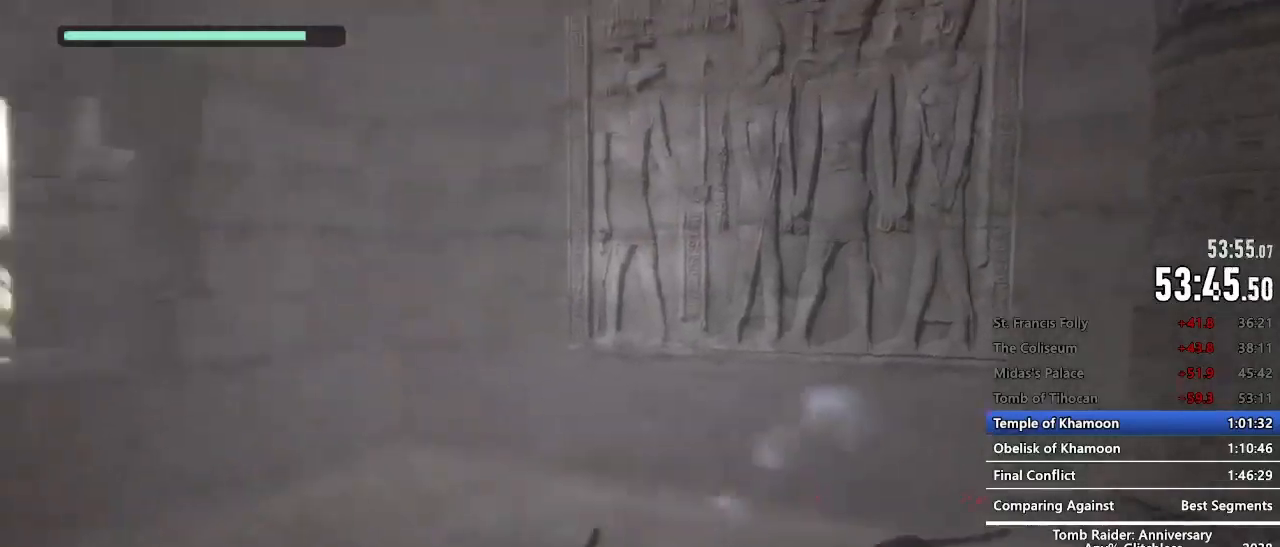
{"keys": ["z"], "mouse": [], "events": [[17, "mouse_right", "up"]]}
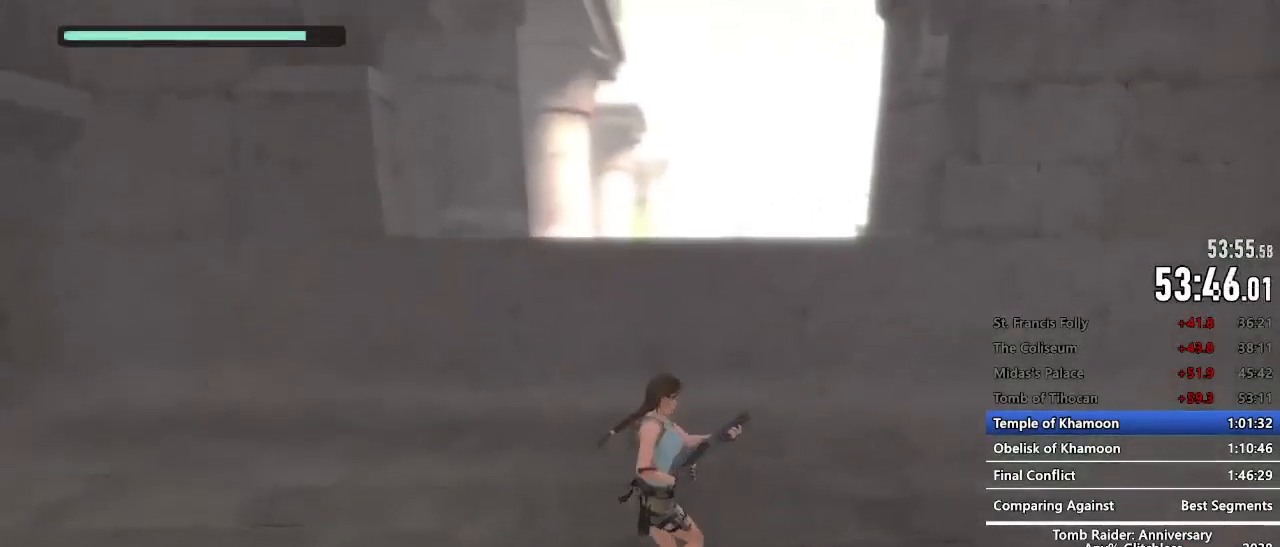
{"keys": ["z"], "mouse": [], "events": []}
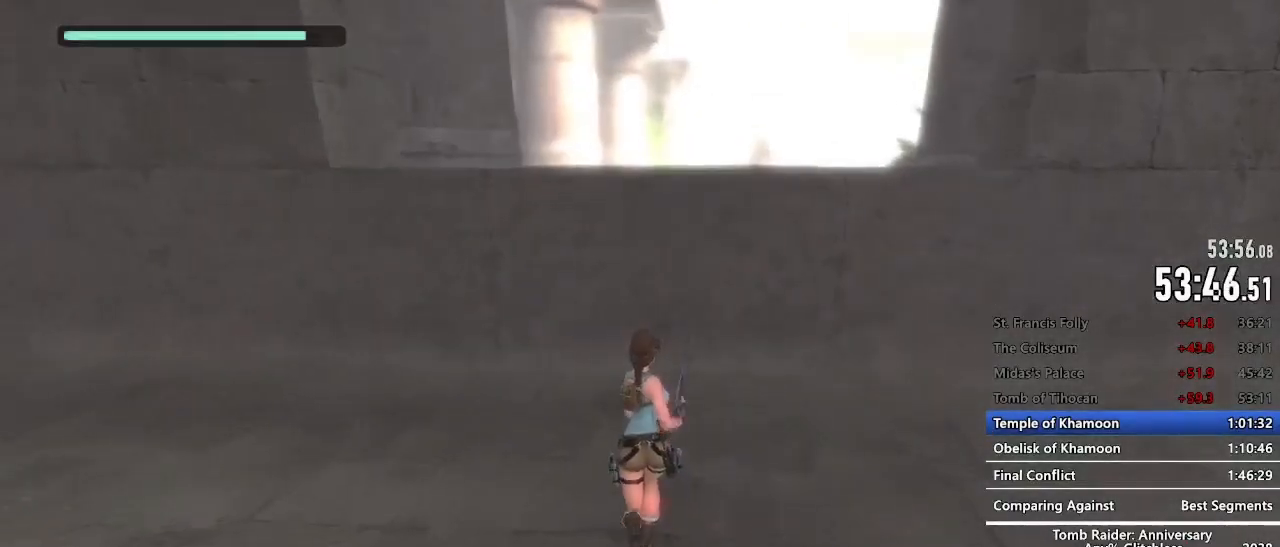
{"keys": ["z"], "mouse": [], "events": []}
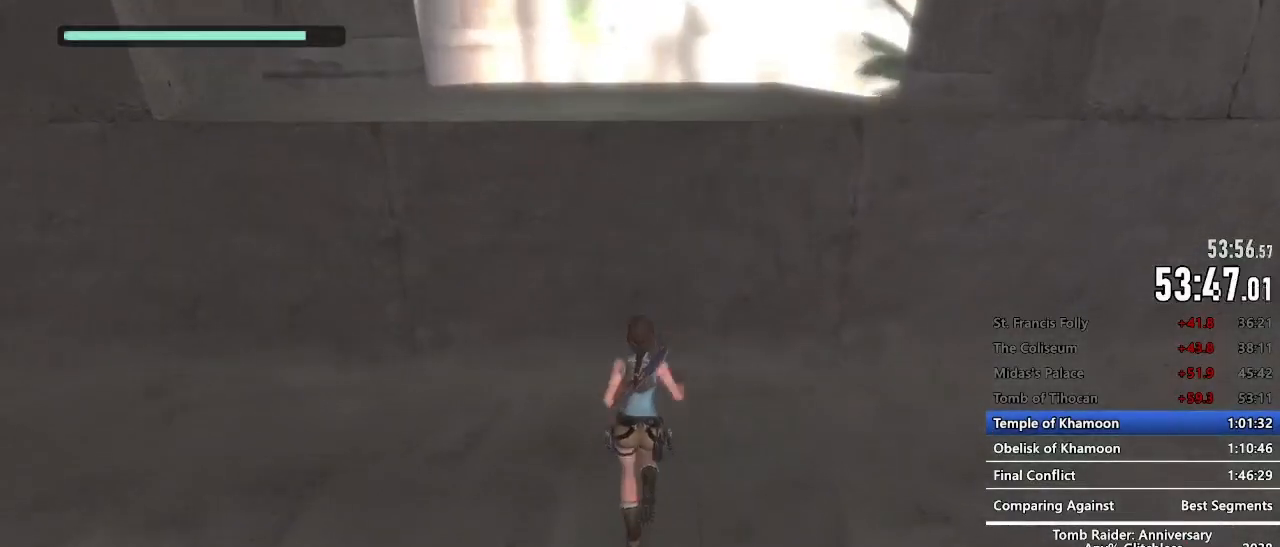
{"keys": [], "mouse": [], "events": [[17, "space", "down"], [300, "space", "up"], [350, "z", "up"], [450, "space", "down"], [500, "space", "up"]]}
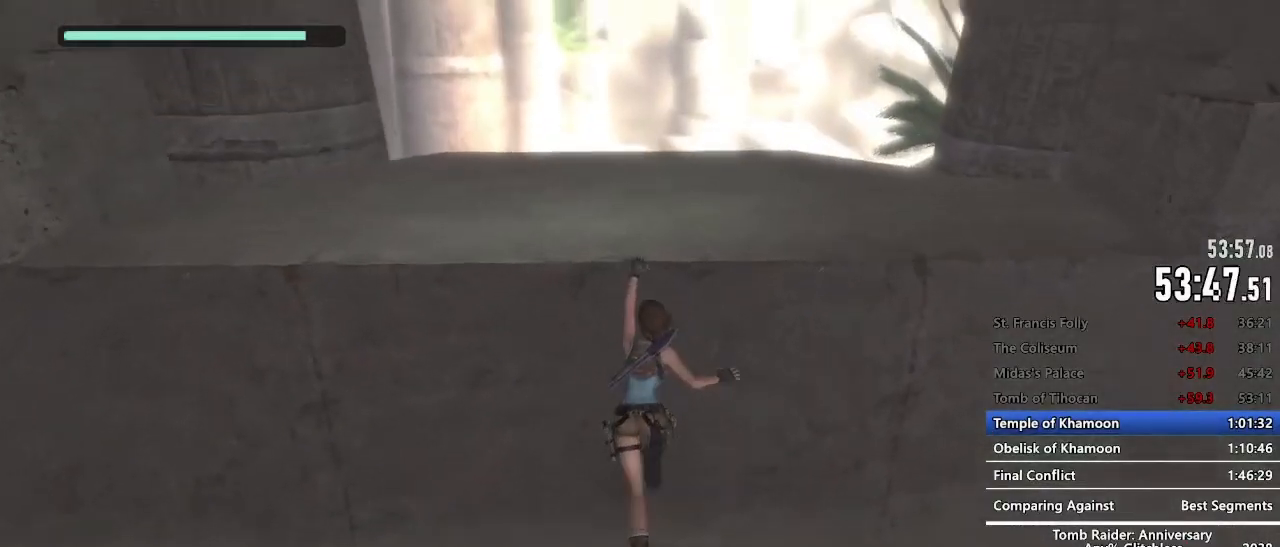
{"keys": [], "mouse": [], "events": [[134, "space", "down"], [184, "space", "up"], [267, "space", "down"], [317, "space", "up"]]}
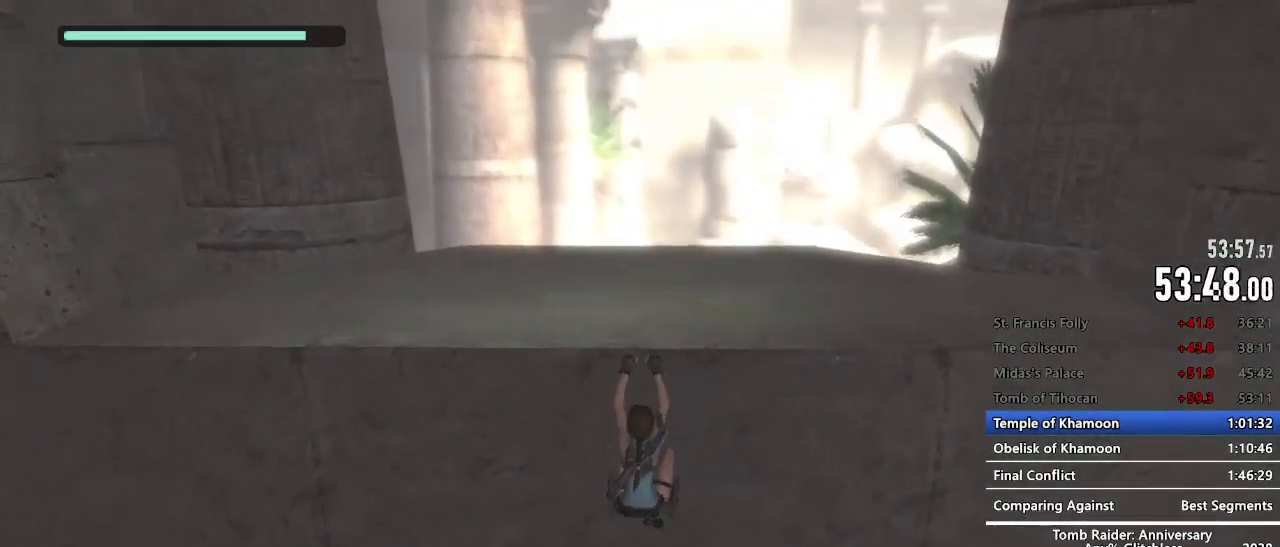
{"keys": ["z"], "mouse": [], "events": [[17, "space", "down"], [50, "space", "up"], [200, "z", "down"]]}
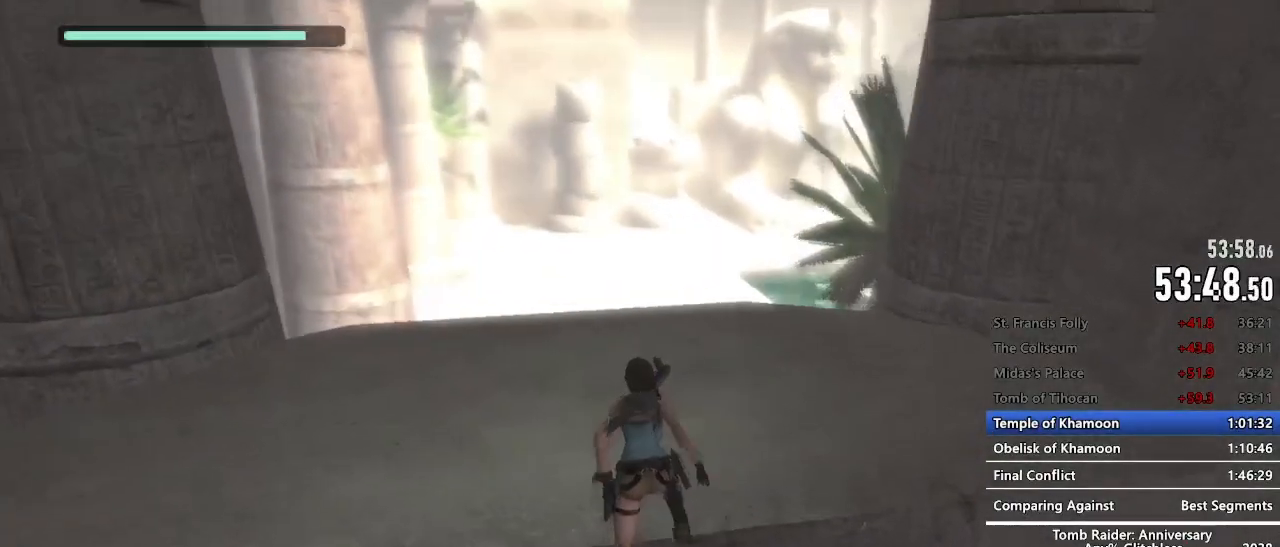
{"keys": ["z"], "mouse": [], "events": [[217, "space", "down"], [267, "c", "down"], [400, "c", "up"], [400, "space", "up"]]}